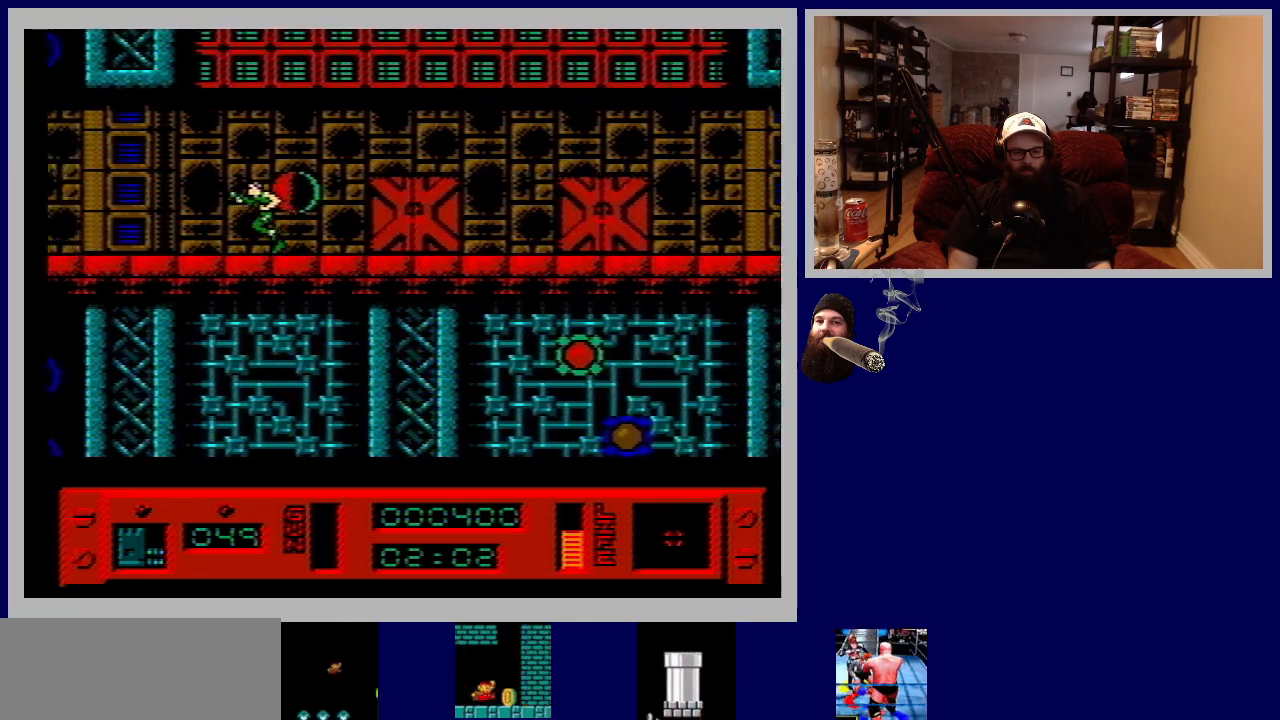
Gameplay with a controller (Nintendo layout); each line is a JSON object with the inputs held at the frame after it. "events" lists button and stick changes between this image and that frame as [ms after this image, input, new state], when the widget could be followed in between. Not read: L3 R3.
{"buttons": [], "events": [[433, "DPAD_LEFT", "up"]]}
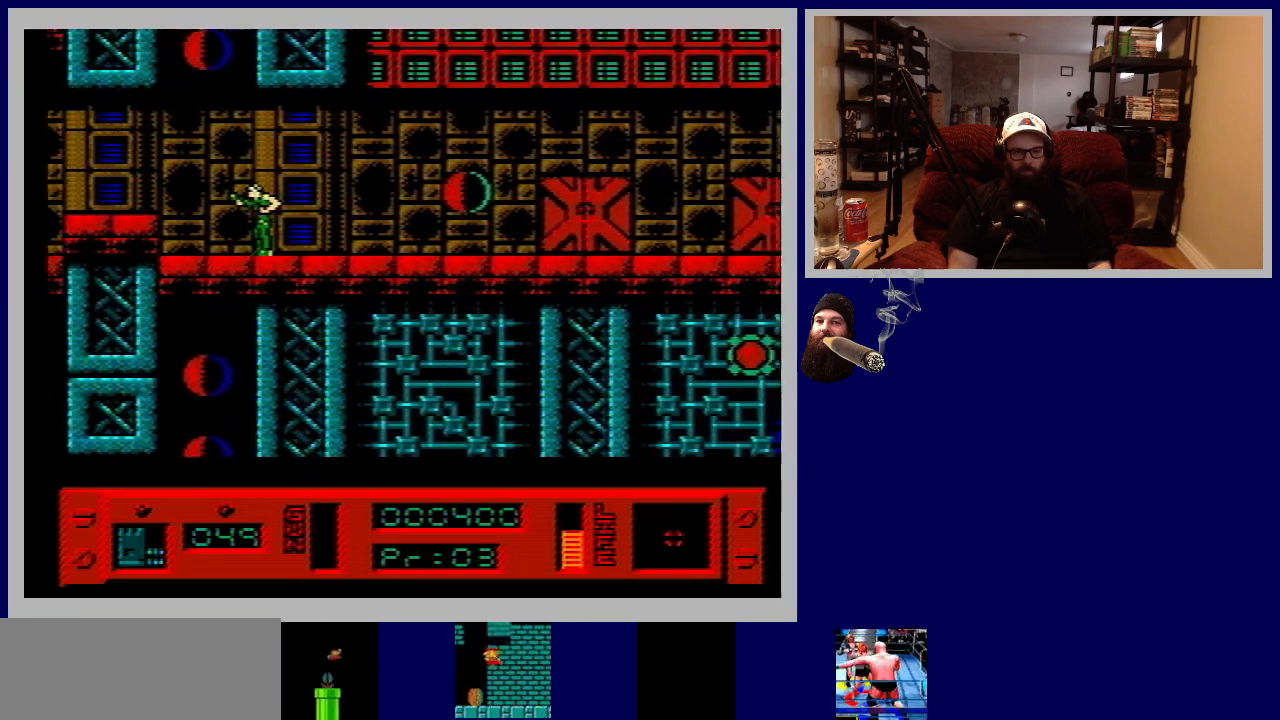
{"buttons": ["DPAD_LEFT"], "events": [[317, "DPAD_LEFT", "down"]]}
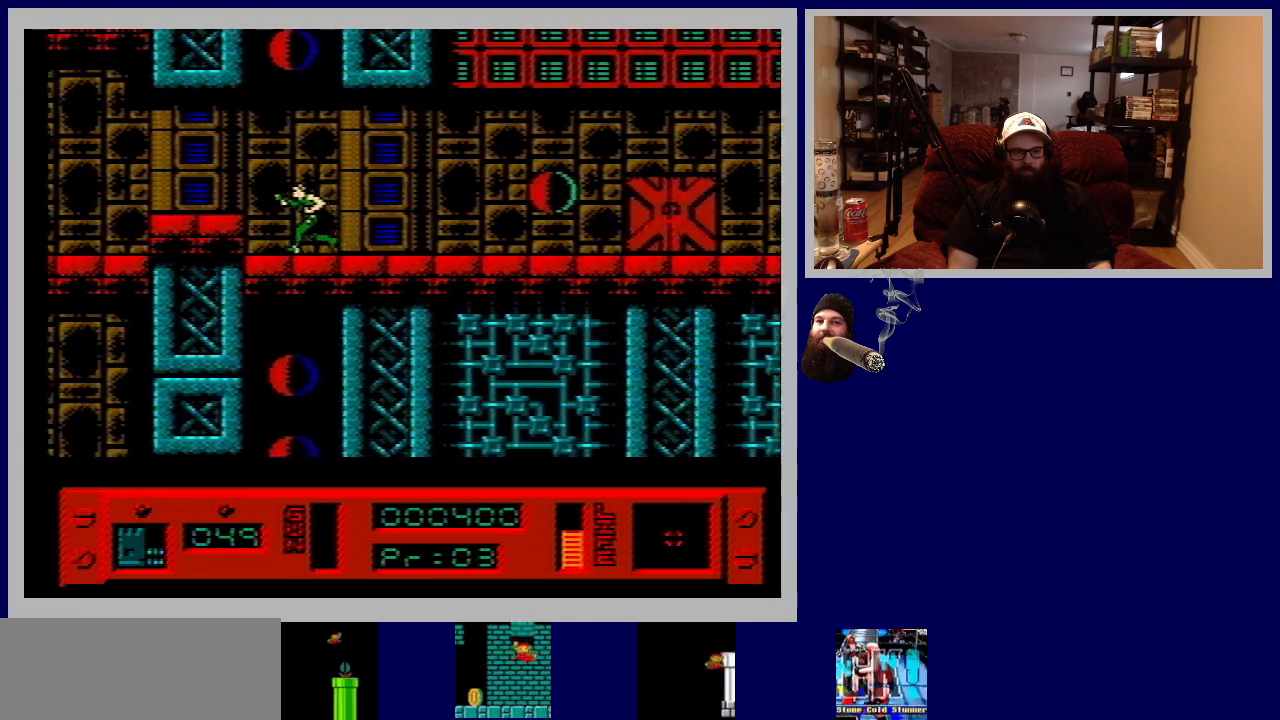
{"buttons": ["DPAD_LEFT"], "events": [[200, "B", "down"], [383, "B", "up"]]}
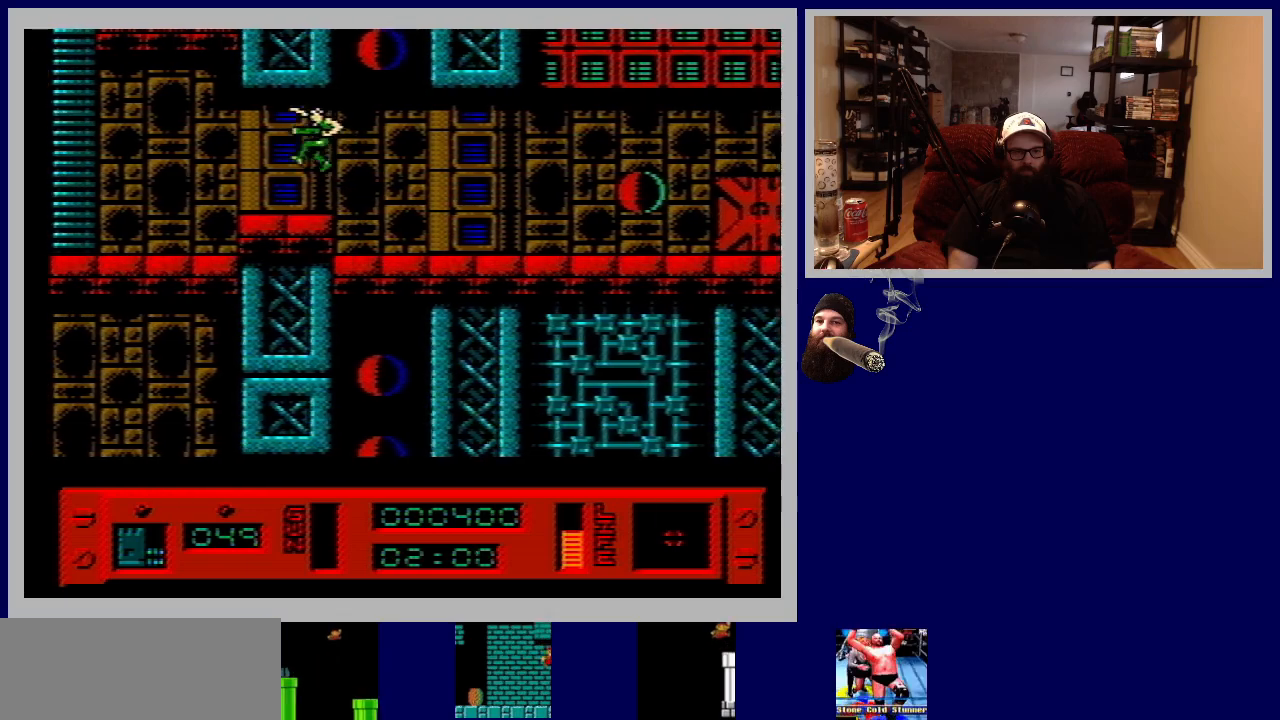
{"buttons": ["B", "DPAD_LEFT"], "events": [[400, "B", "down"]]}
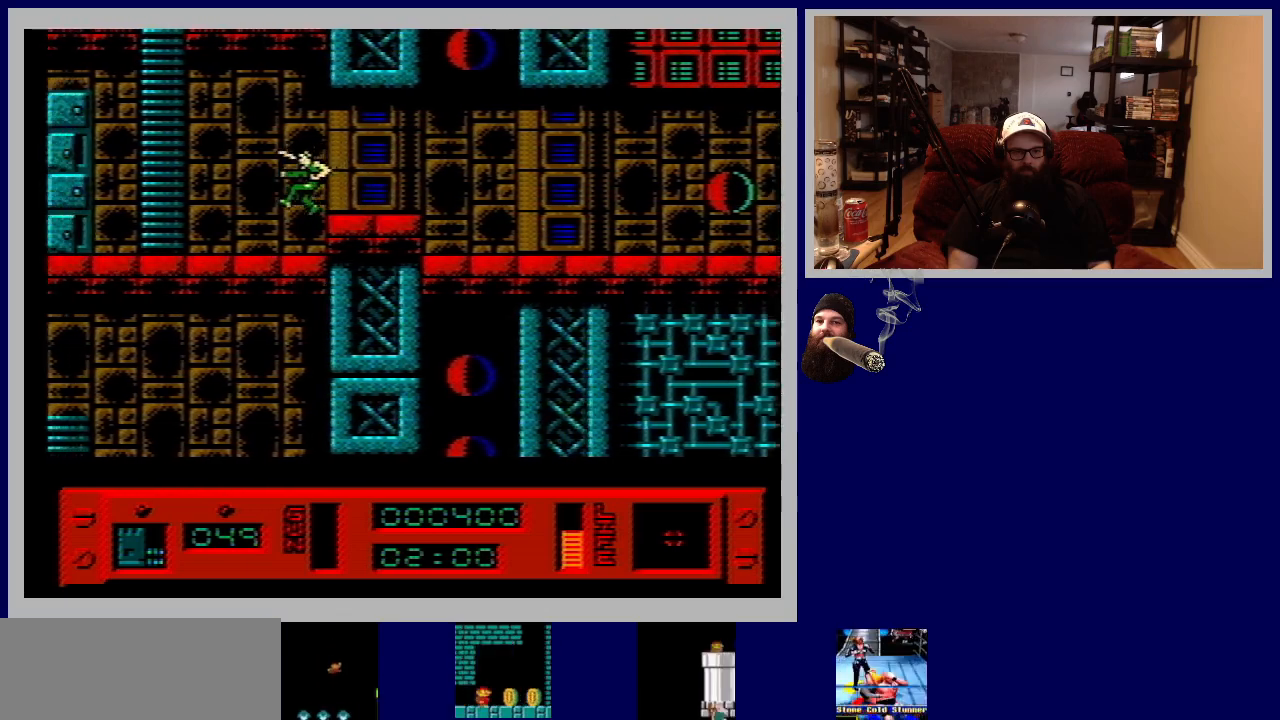
{"buttons": ["B", "DPAD_LEFT"], "events": [[50, "B", "up"], [500, "B", "down"]]}
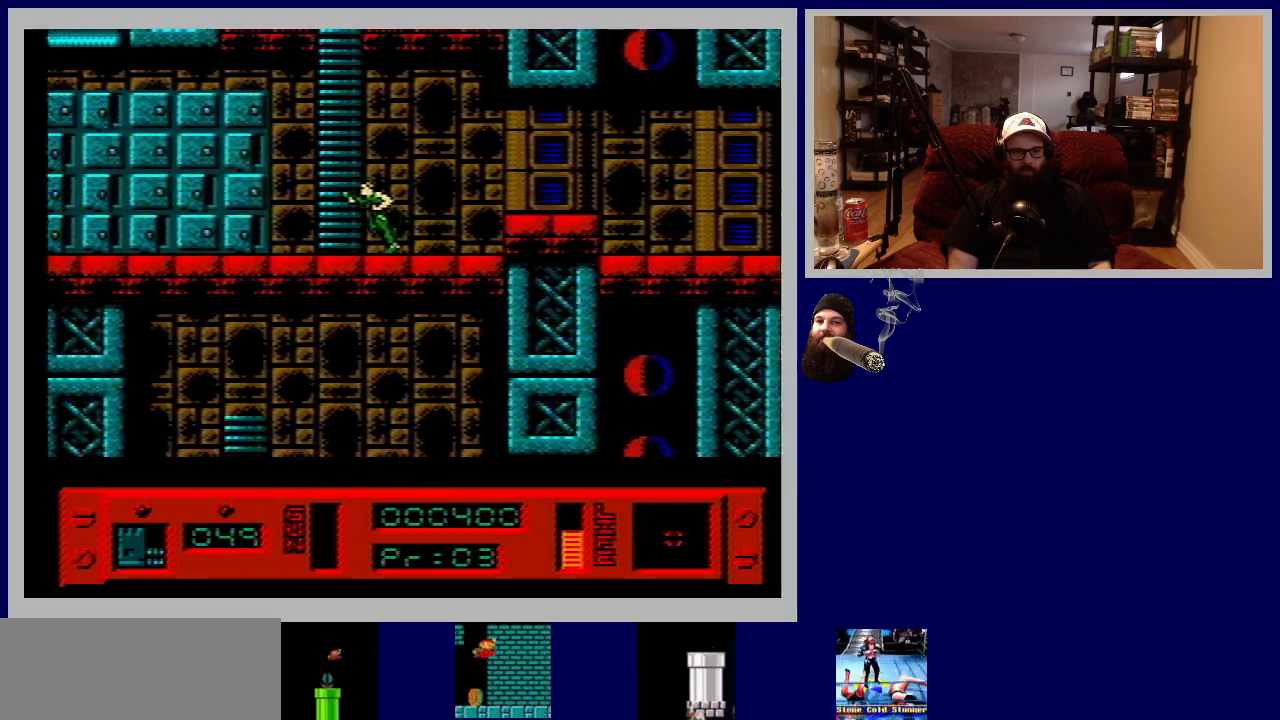
{"buttons": ["DPAD_LEFT"], "events": [[150, "B", "up"]]}
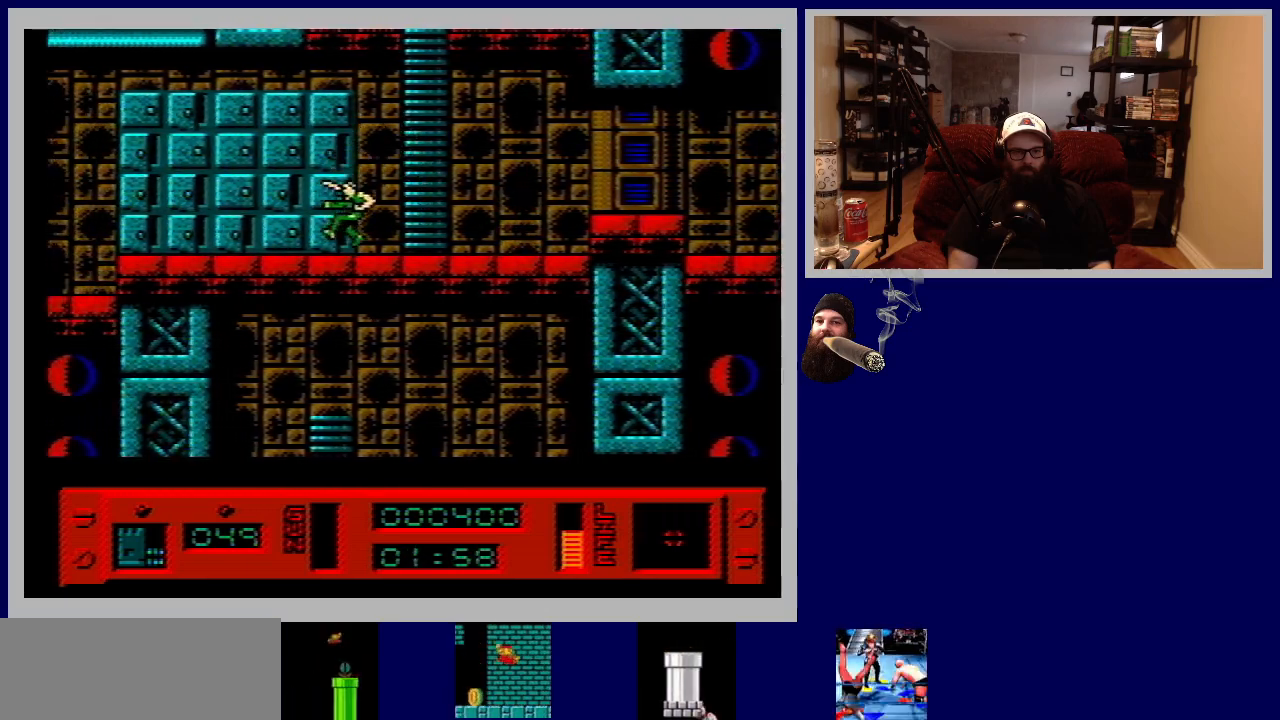
{"buttons": ["B", "DPAD_LEFT"], "events": [[333, "B", "down"]]}
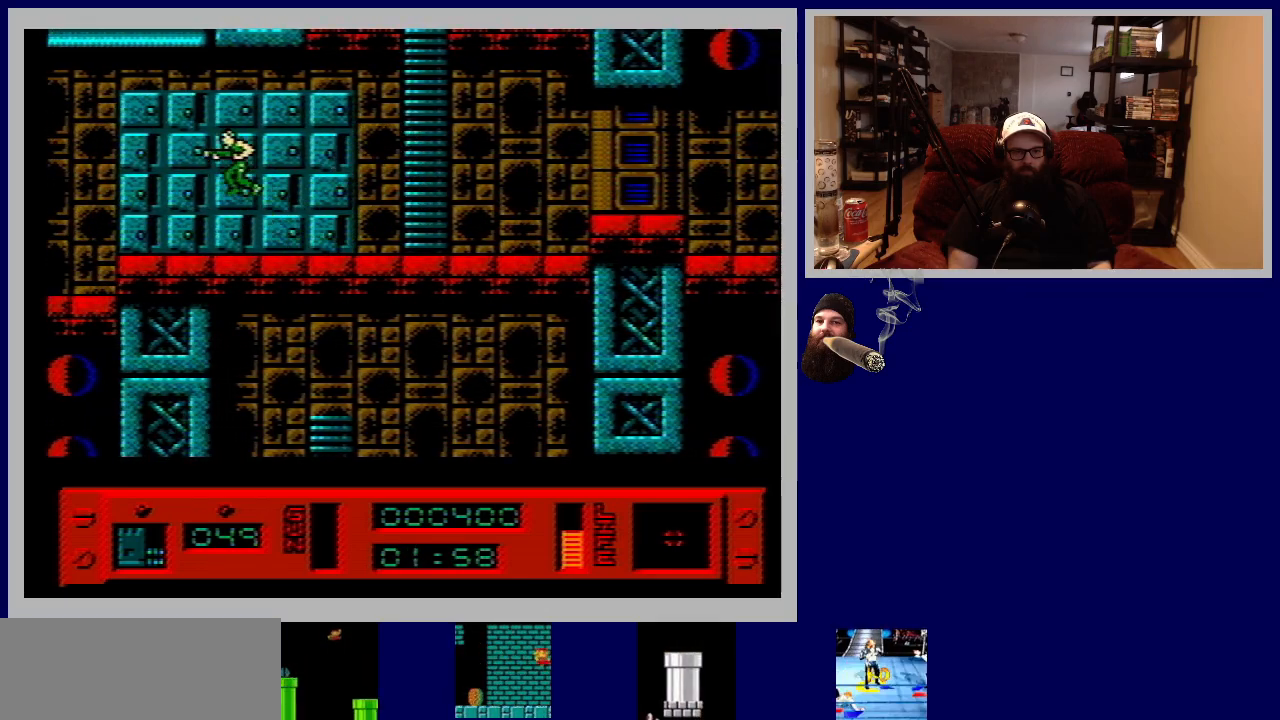
{"buttons": ["DPAD_LEFT"], "events": [[133, "B", "up"]]}
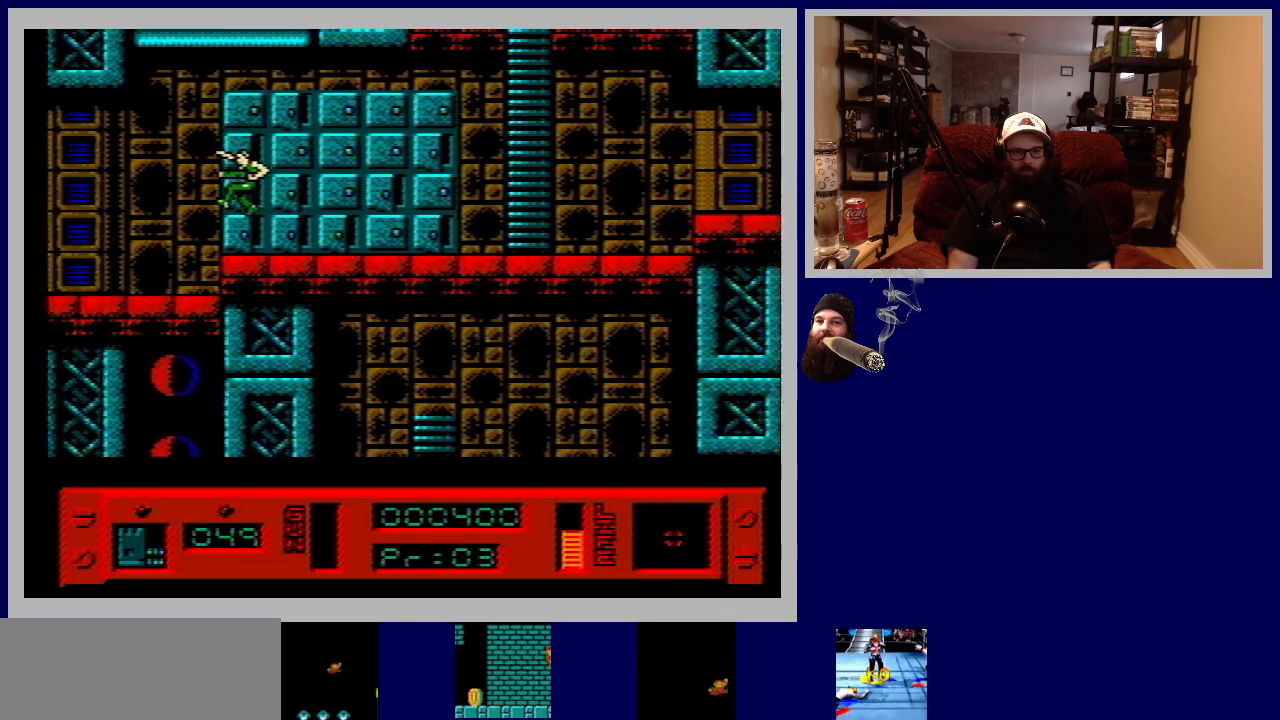
{"buttons": ["DPAD_LEFT"], "events": []}
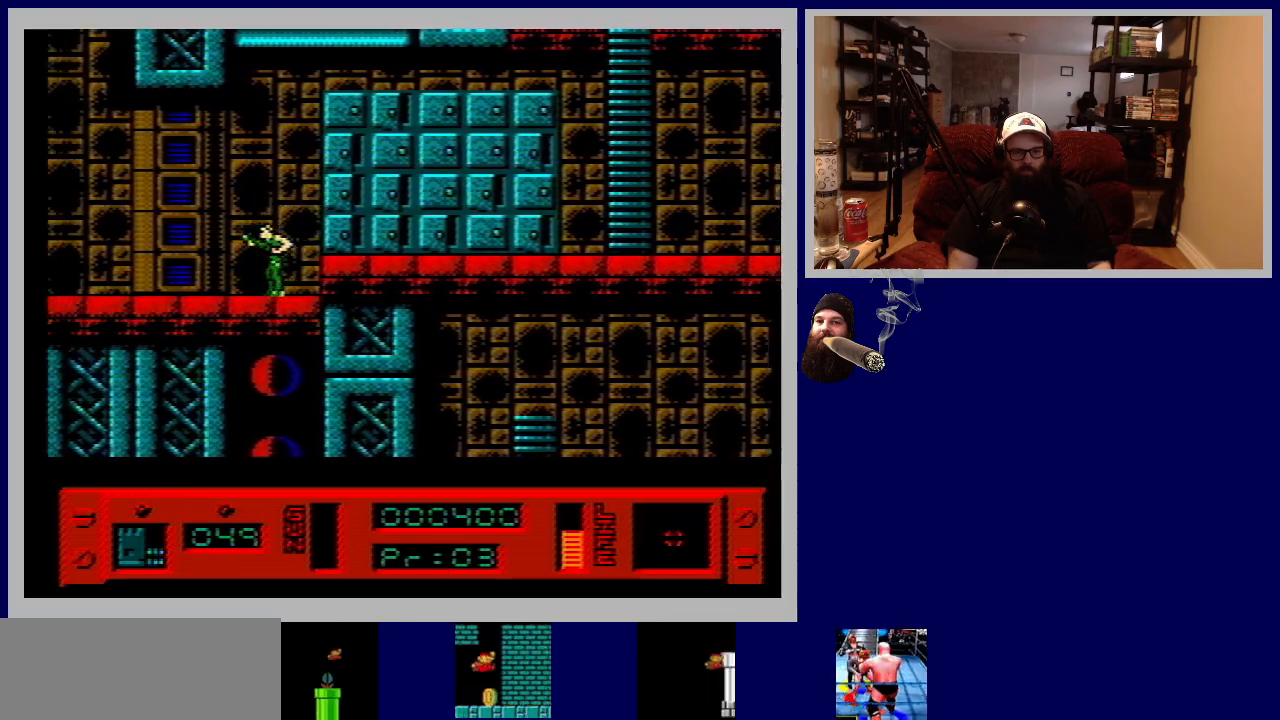
{"buttons": ["DPAD_LEFT"], "events": []}
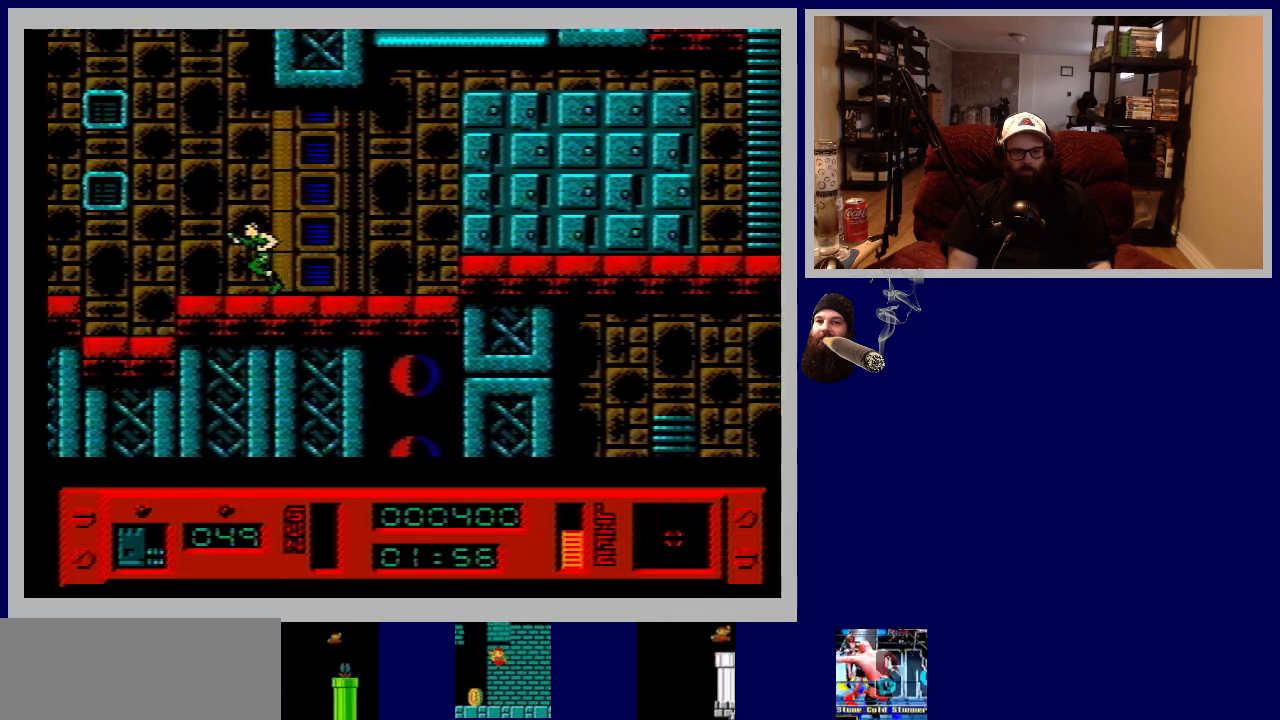
{"buttons": ["DPAD_LEFT"], "events": [[133, "DPAD_LEFT", "up"], [433, "DPAD_LEFT", "down"]]}
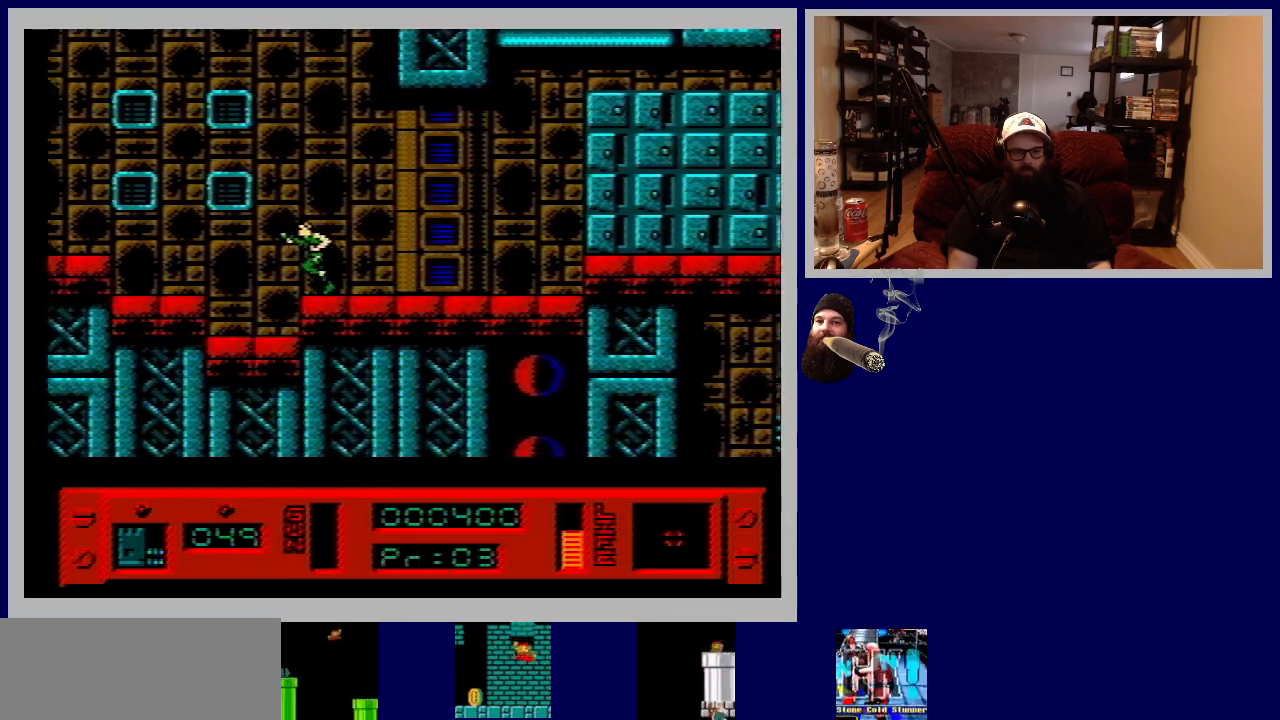
{"buttons": ["B", "DPAD_LEFT"], "events": [[250, "DPAD_LEFT", "up"], [483, "B", "down"], [483, "DPAD_LEFT", "down"]]}
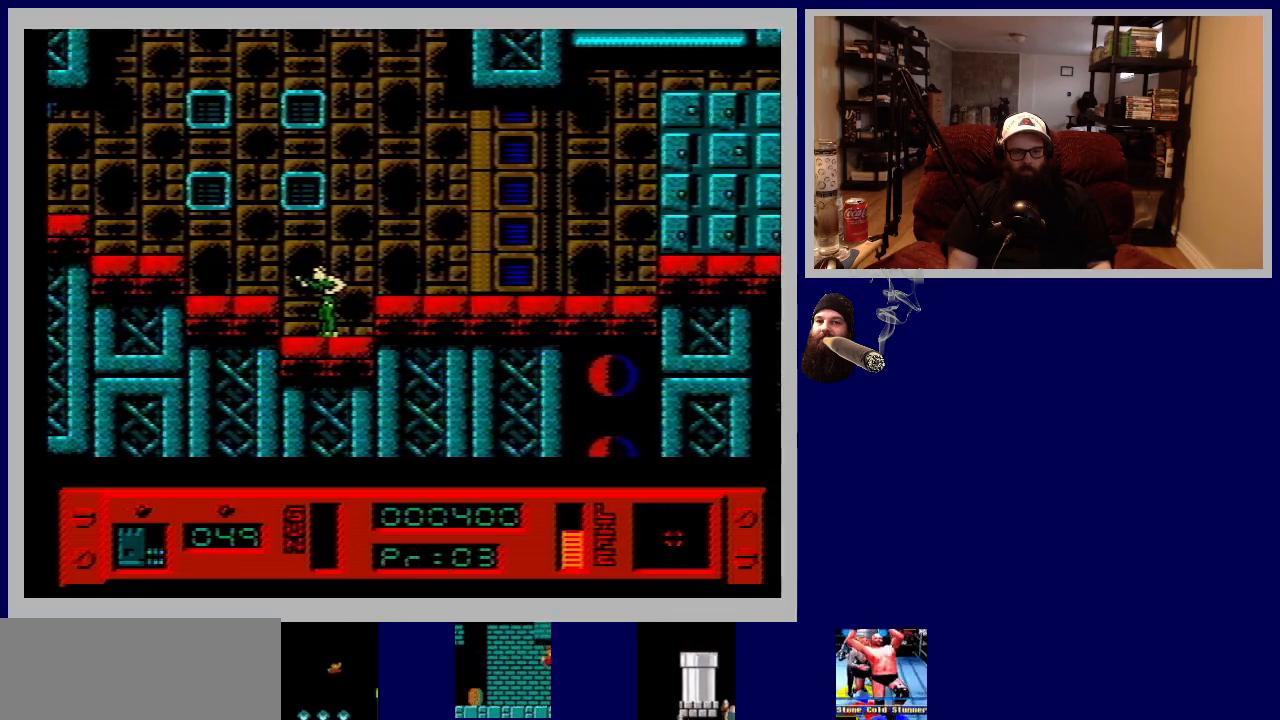
{"buttons": ["DPAD_LEFT"], "events": [[200, "B", "up"]]}
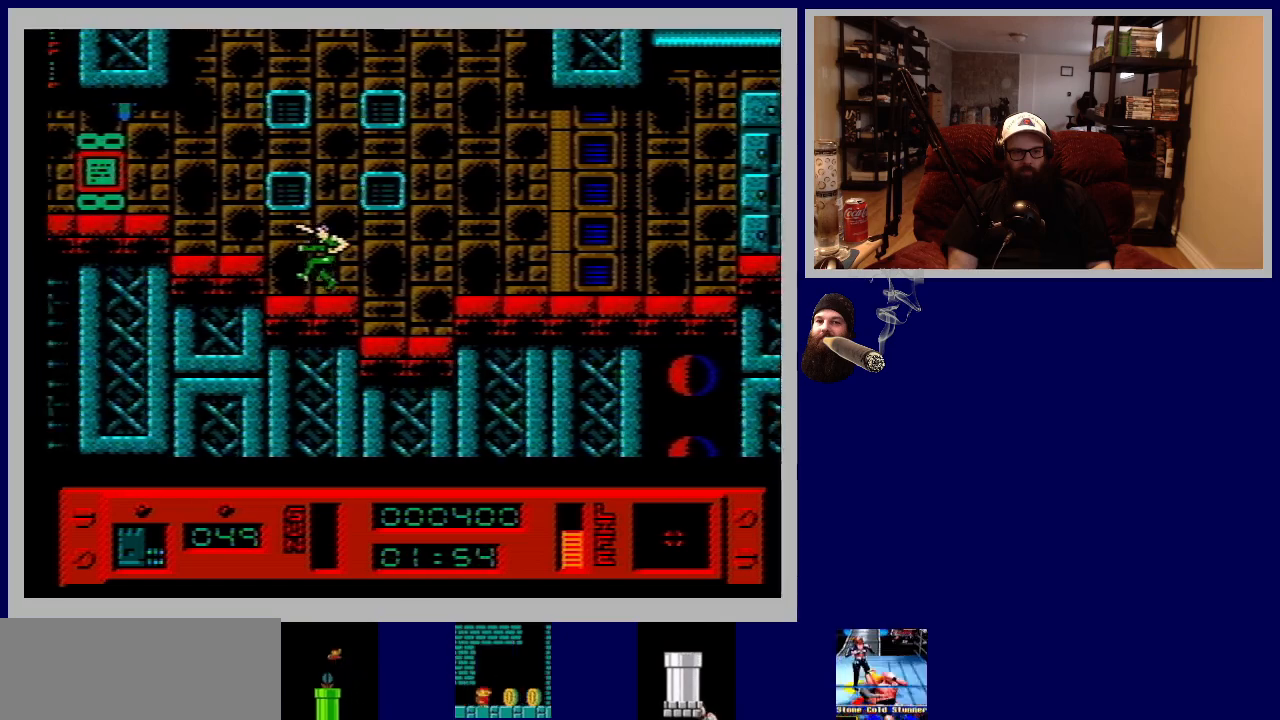
{"buttons": ["DPAD_LEFT"], "events": [[217, "B", "down"], [400, "B", "up"]]}
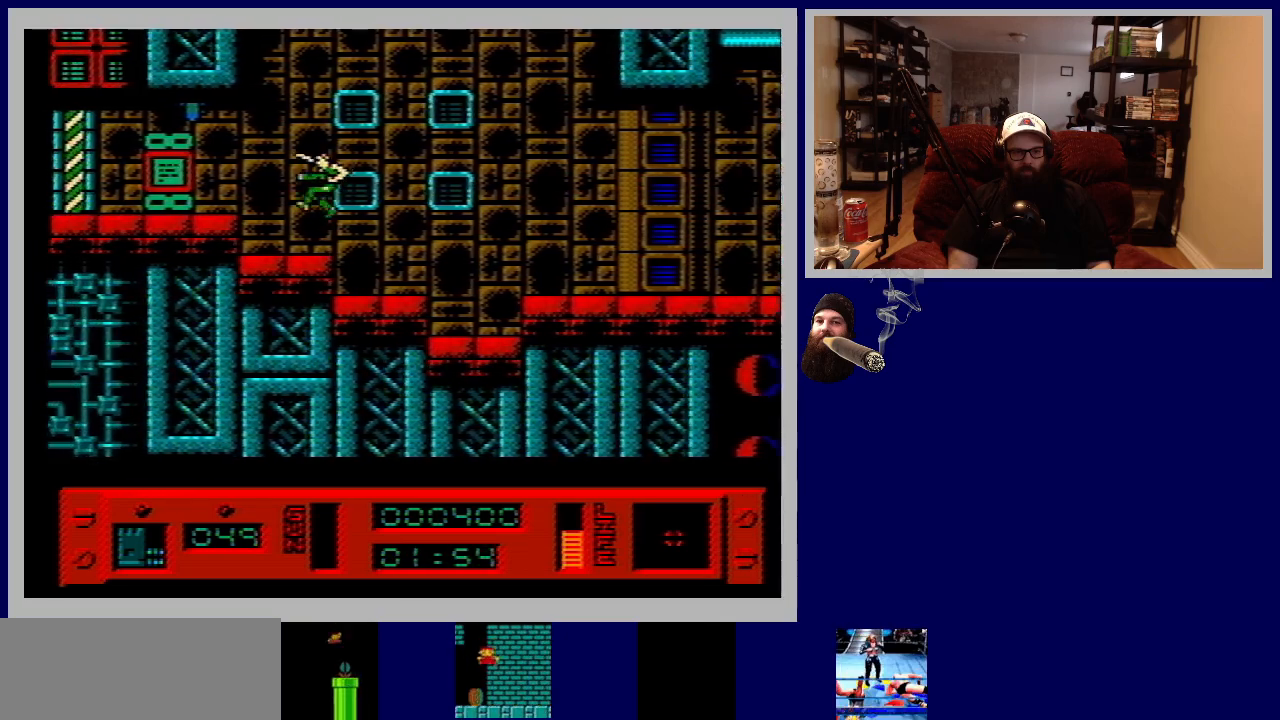
{"buttons": ["DPAD_LEFT"], "events": [[317, "B", "down"], [483, "B", "up"]]}
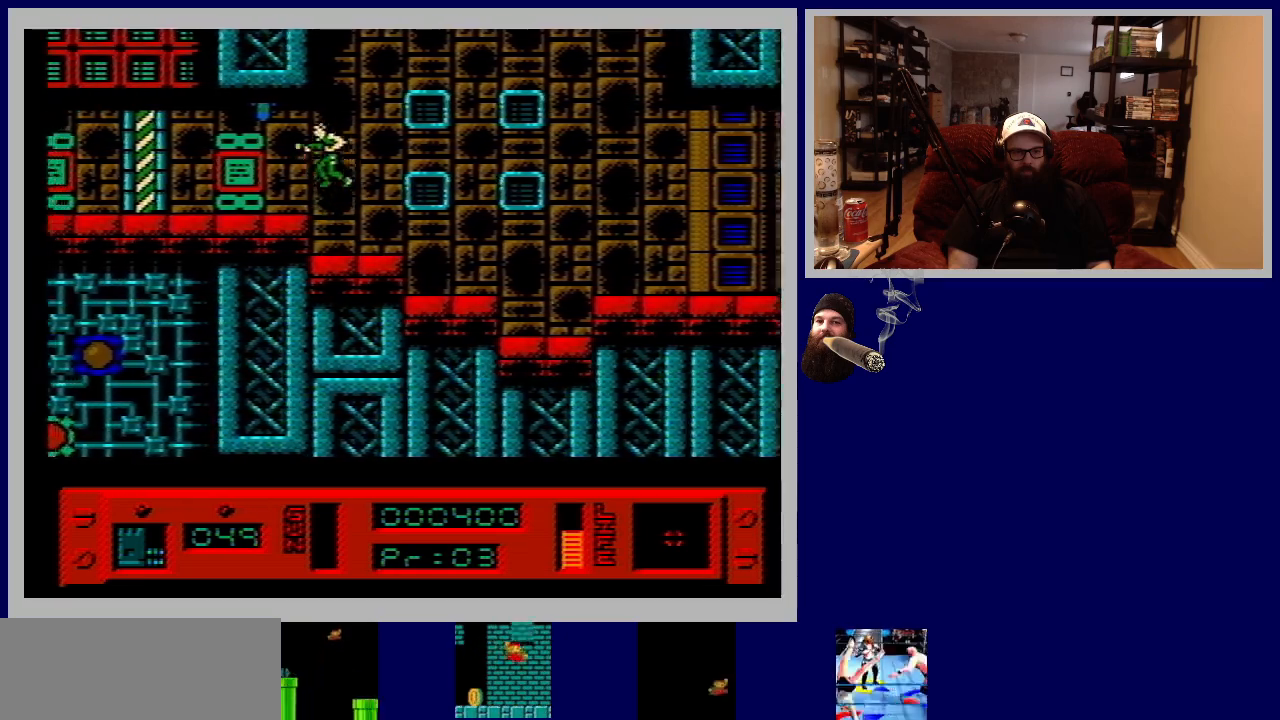
{"buttons": ["DPAD_LEFT"], "events": []}
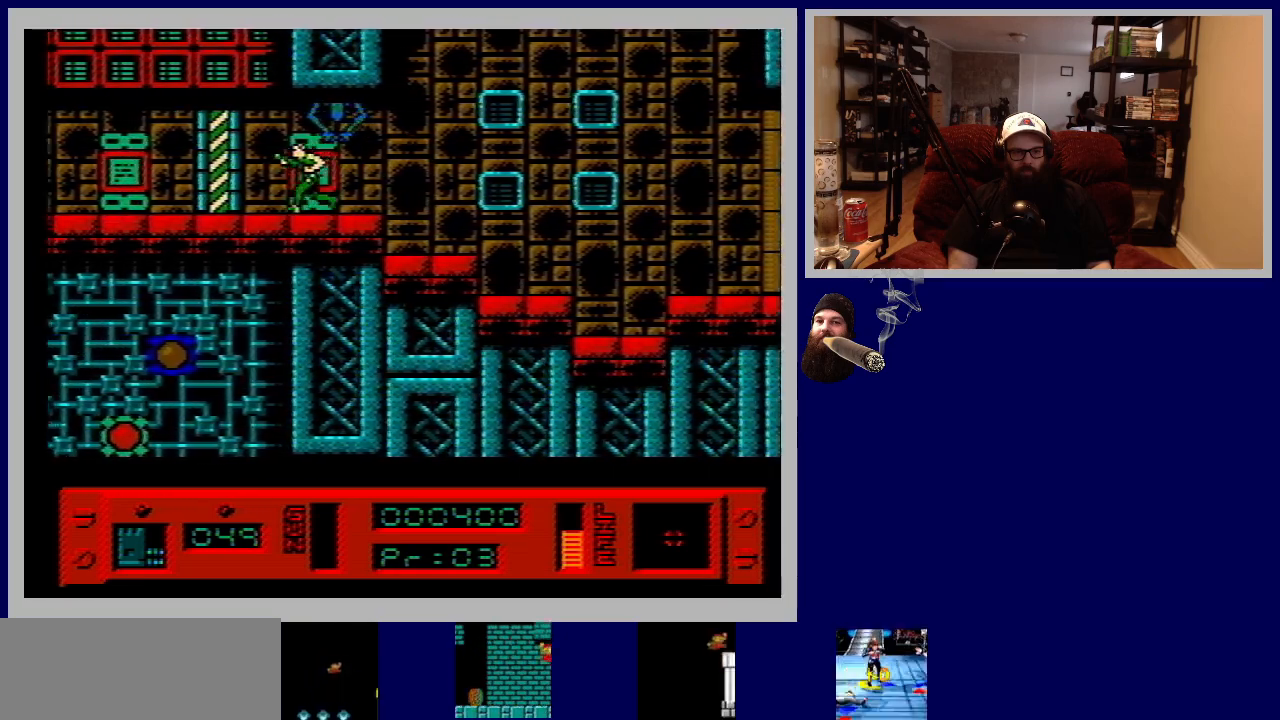
{"buttons": [], "events": [[367, "DPAD_LEFT", "up"]]}
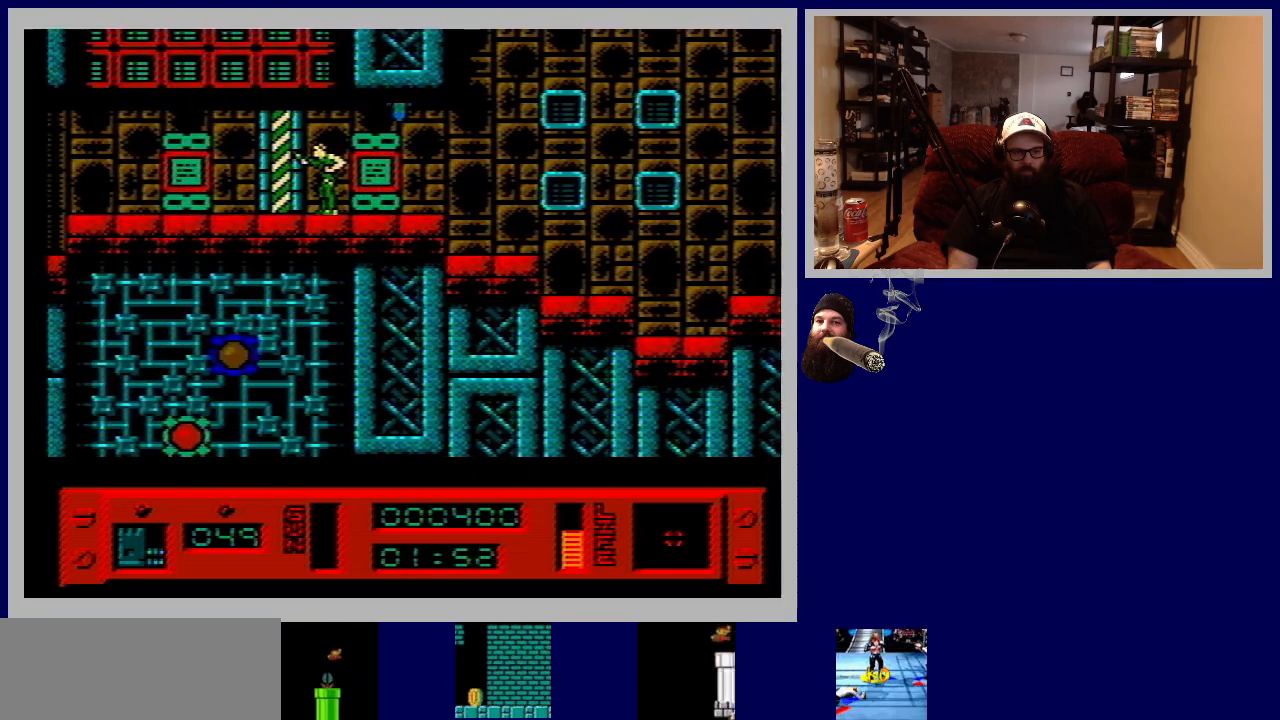
{"buttons": [], "events": [[167, "DPAD_UP", "down"], [417, "DPAD_UP", "up"]]}
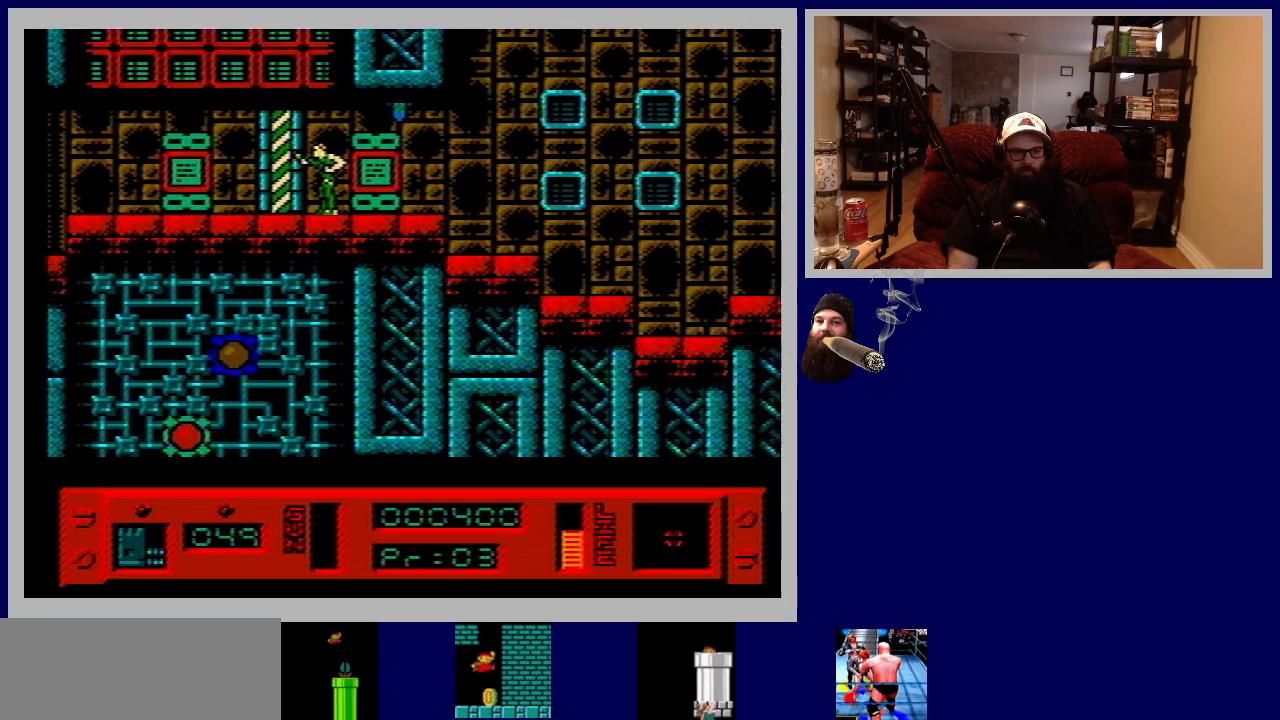
{"buttons": ["DPAD_RIGHT"], "events": [[100, "DPAD_RIGHT", "down"]]}
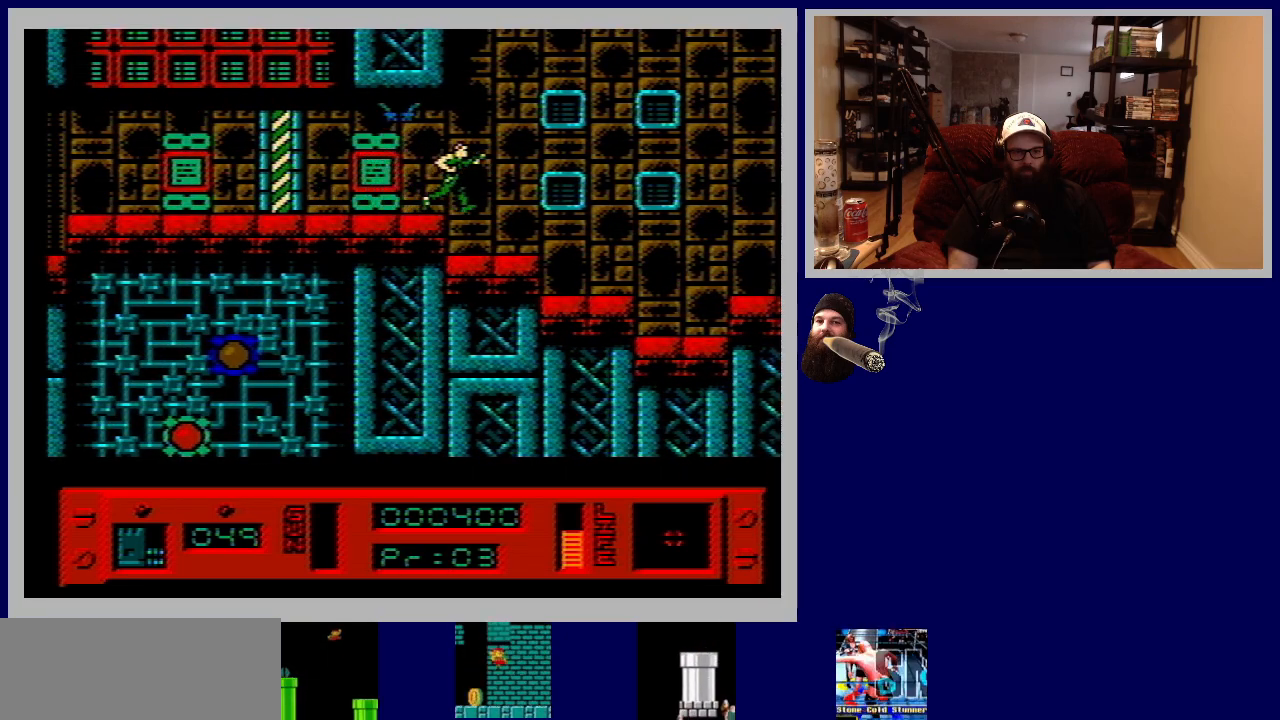
{"buttons": ["DPAD_RIGHT"], "events": []}
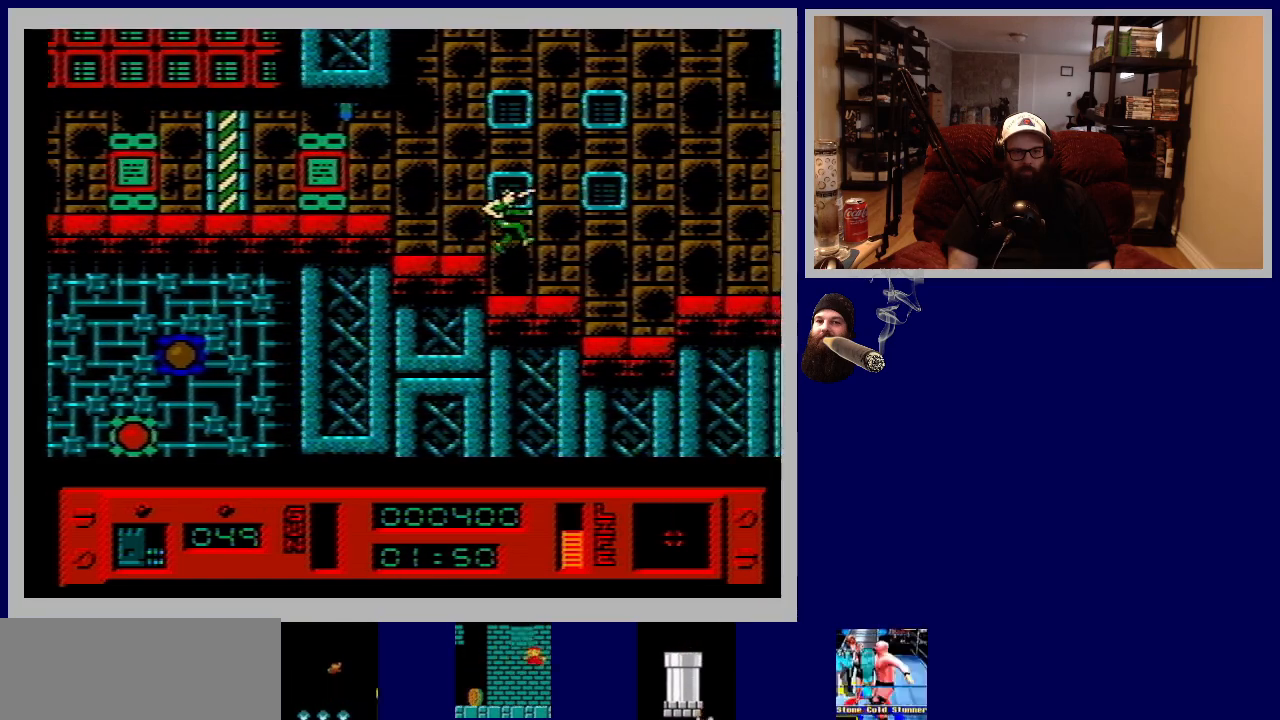
{"buttons": ["DPAD_RIGHT"], "events": []}
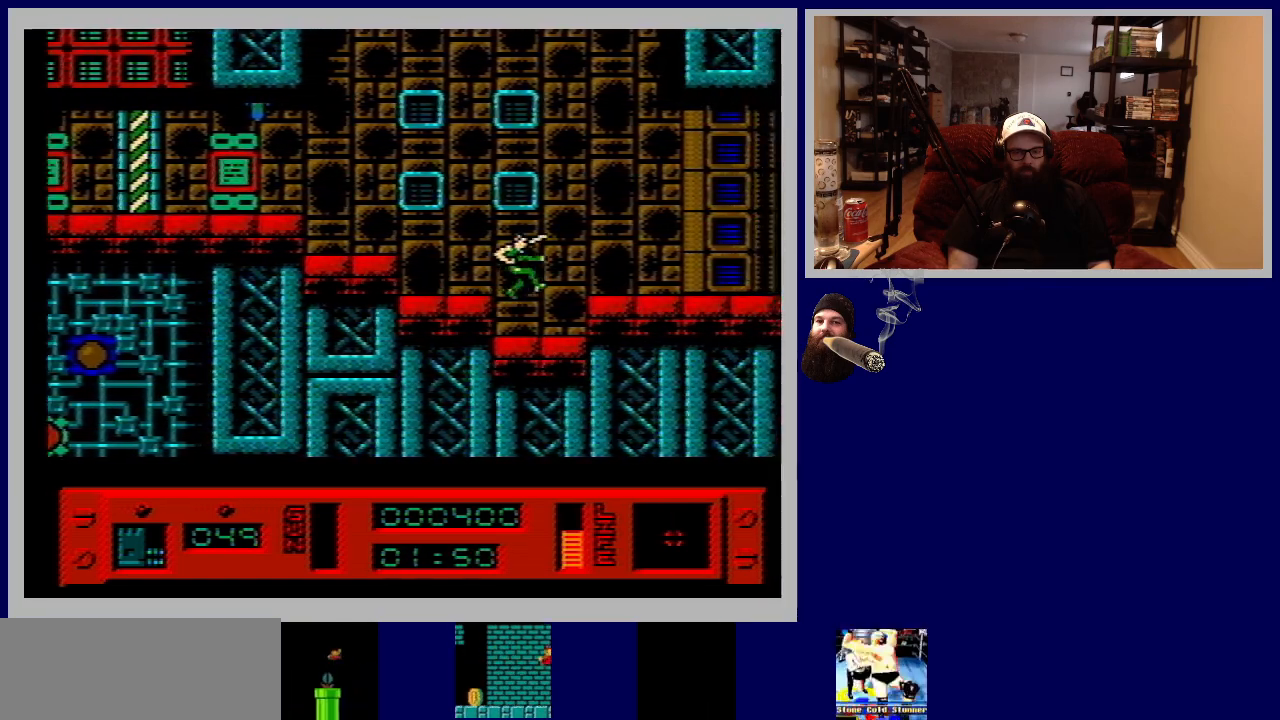
{"buttons": ["B", "DPAD_RIGHT"], "events": [[333, "B", "down"]]}
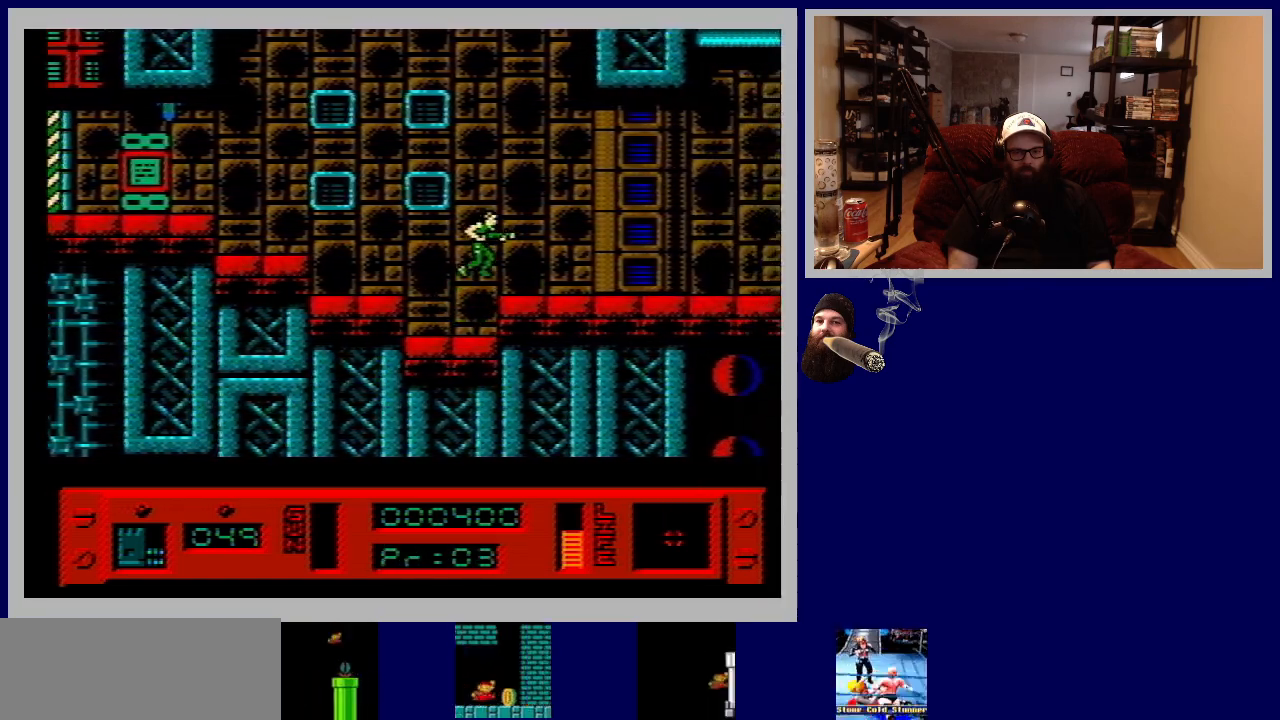
{"buttons": ["DPAD_RIGHT"], "events": [[33, "B", "up"]]}
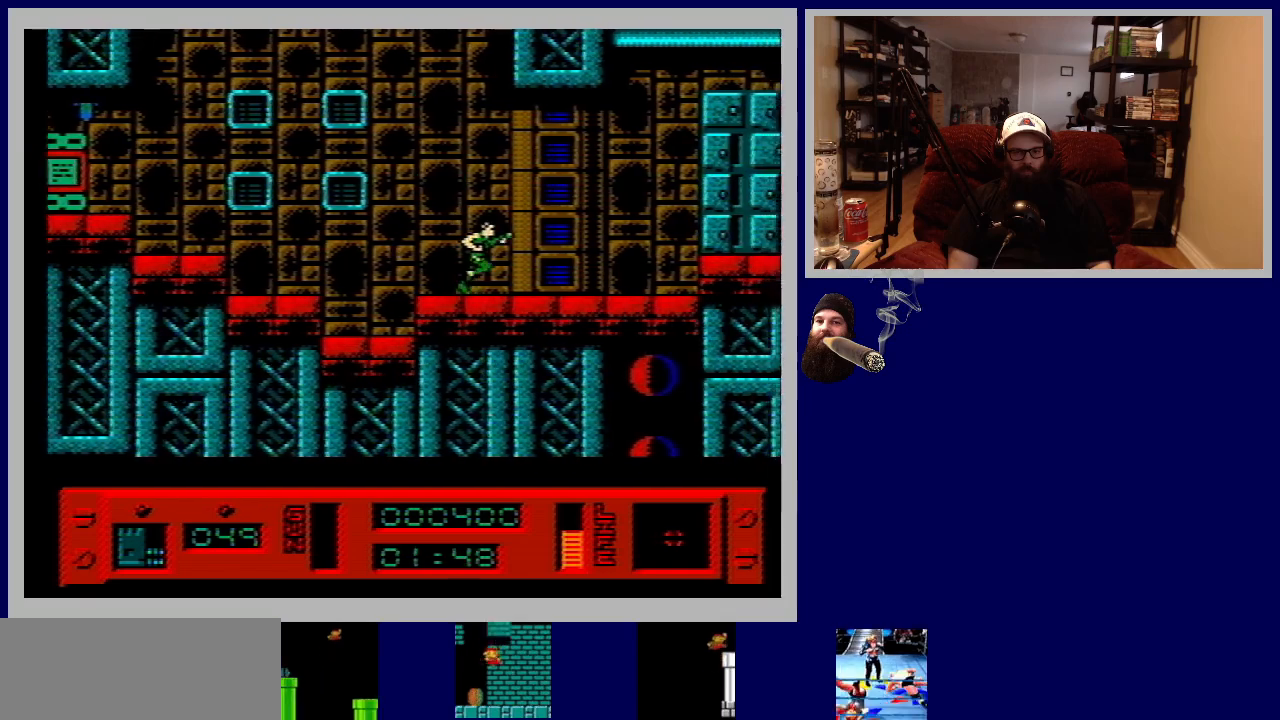
{"buttons": ["DPAD_RIGHT"], "events": []}
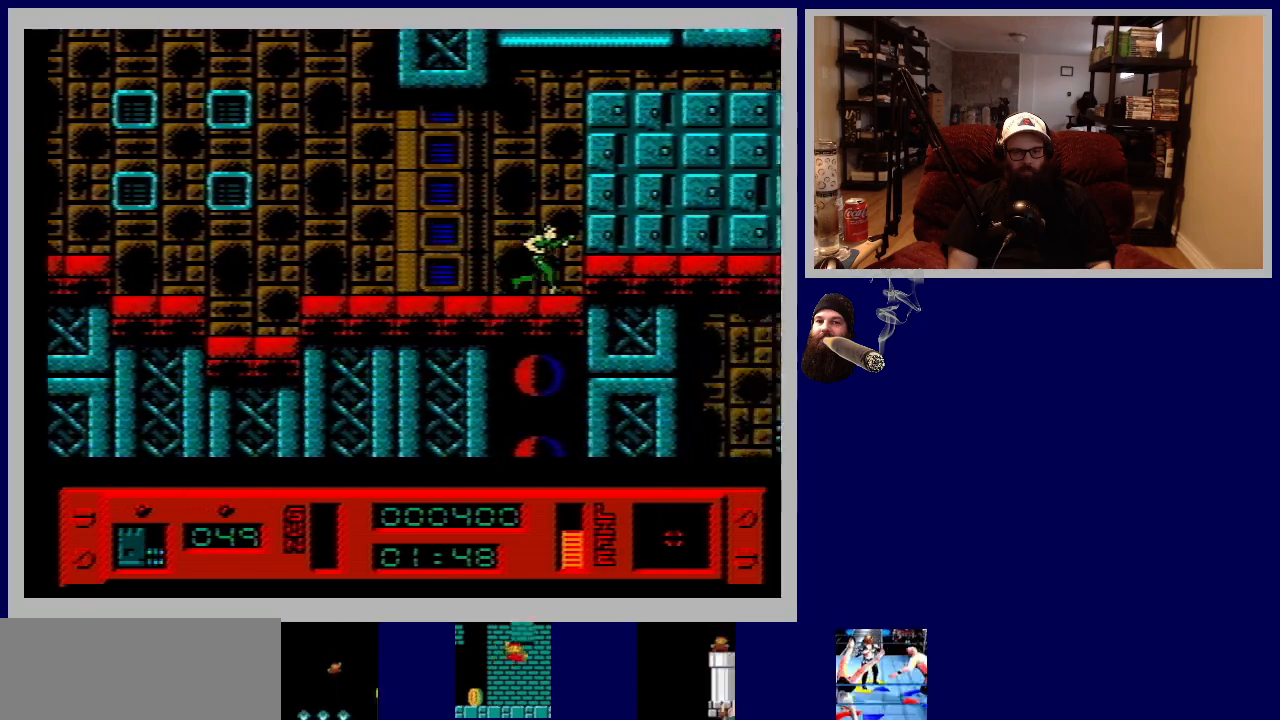
{"buttons": ["DPAD_RIGHT"], "events": [[50, "B", "down"], [233, "B", "up"]]}
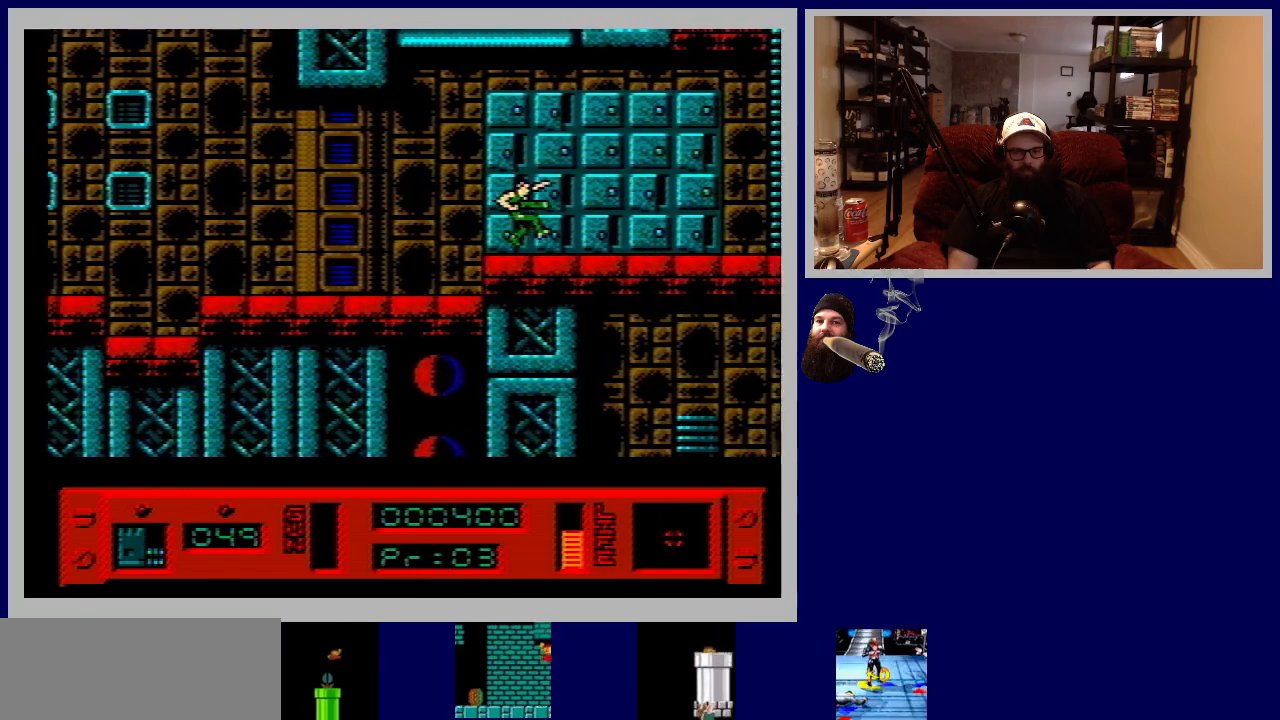
{"buttons": ["DPAD_RIGHT"], "events": []}
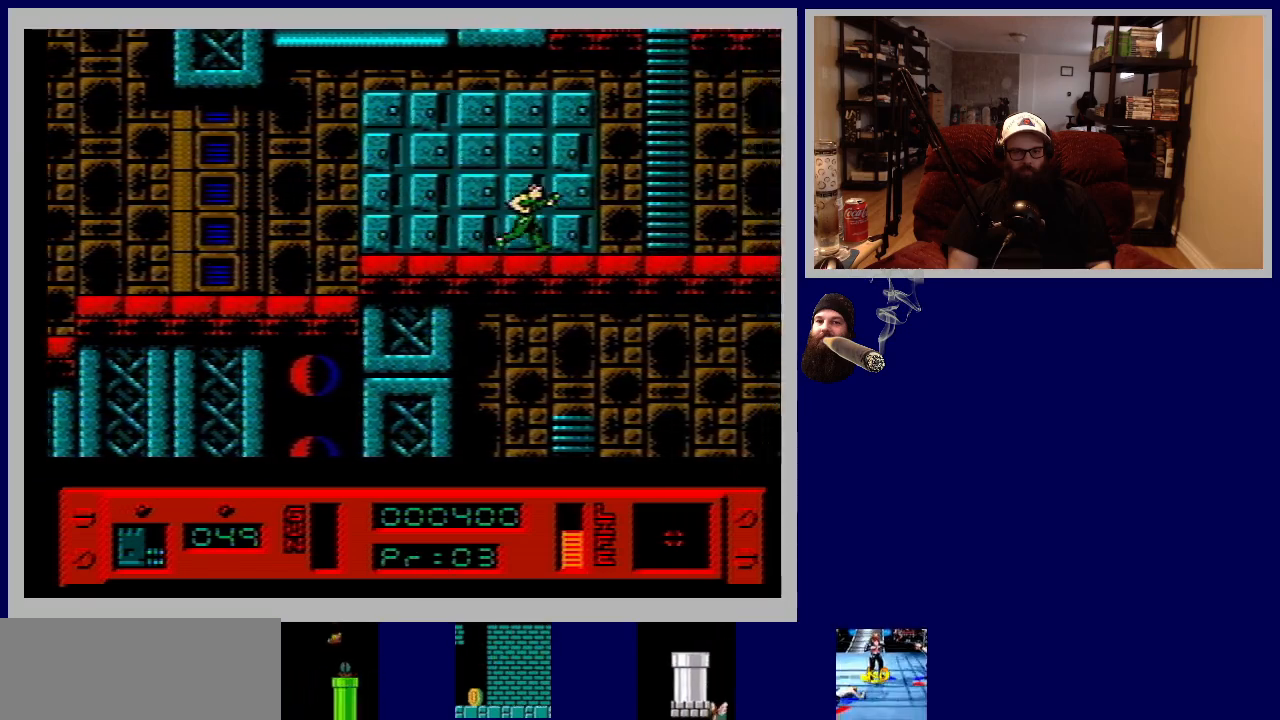
{"buttons": ["DPAD_RIGHT"], "events": []}
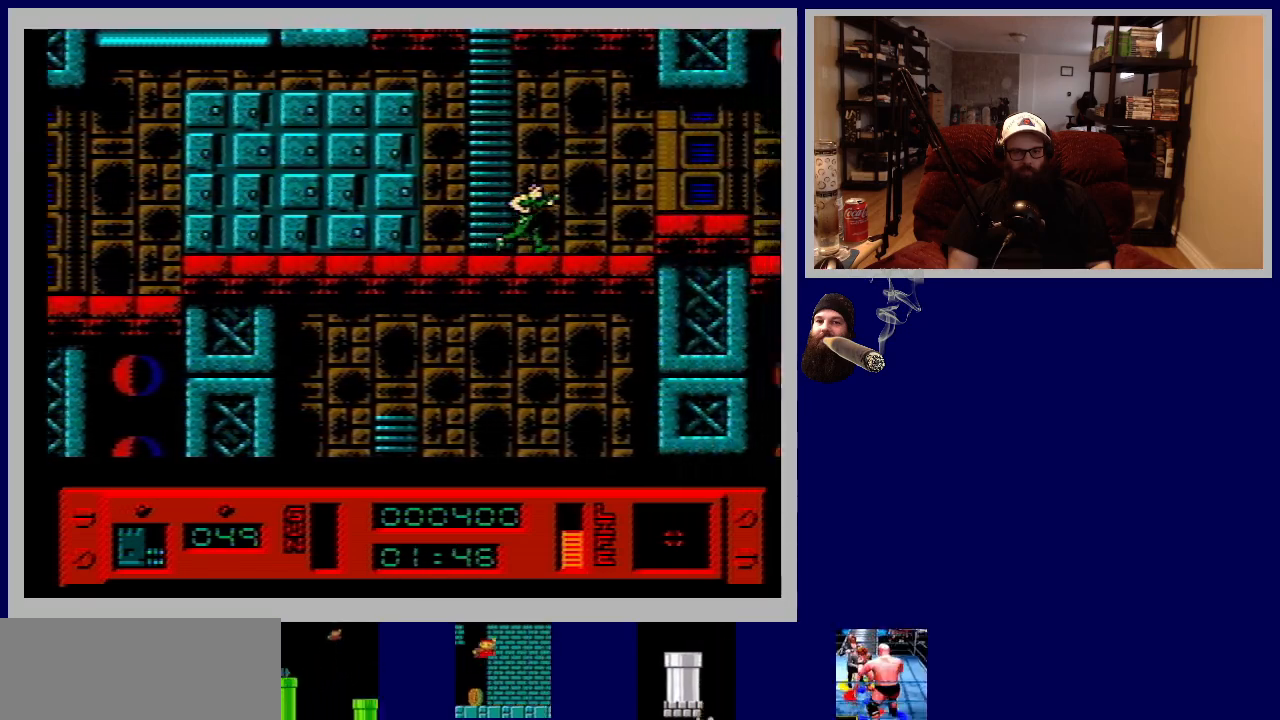
{"buttons": ["DPAD_RIGHT"], "events": []}
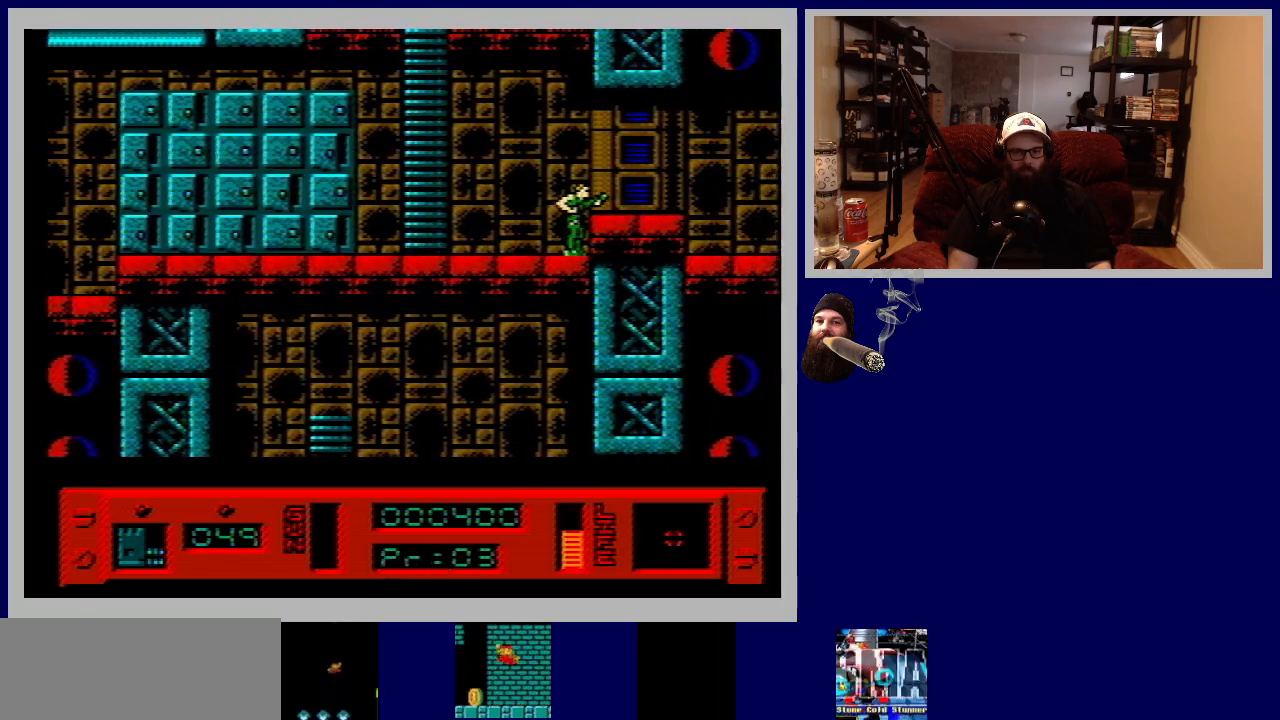
{"buttons": ["DPAD_RIGHT"], "events": [[33, "B", "down"], [150, "B", "up"]]}
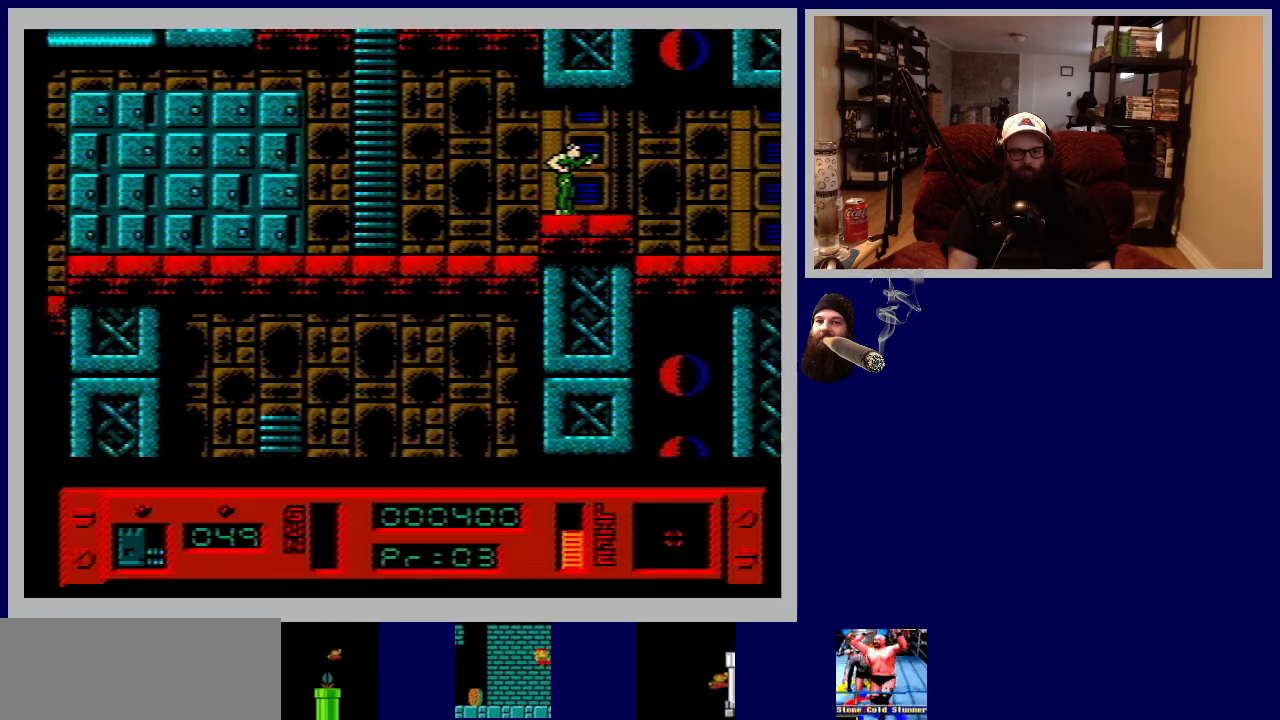
{"buttons": ["DPAD_RIGHT"], "events": []}